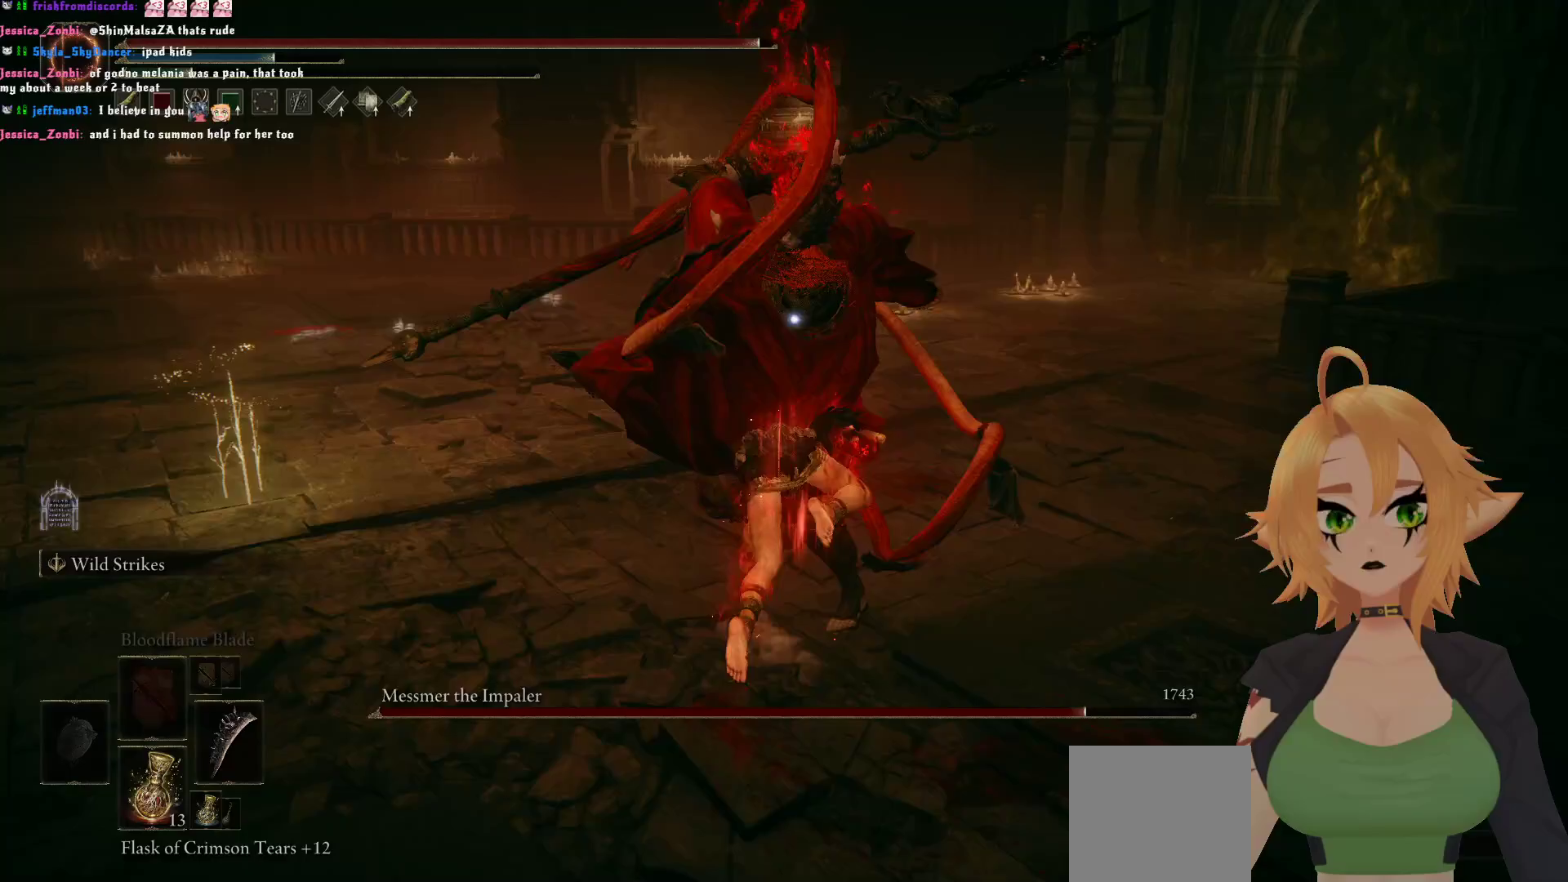
Gameplay with a controller (Xbox layout); each line is a JSON object with the inputs held at the frame after it. "events" lists button and stick changes between this image and that frame as [ms after this image, input, new state], when the widget could be followed in between.
{"buttons": [], "left_stick": "center", "right_stick": "center", "events": []}
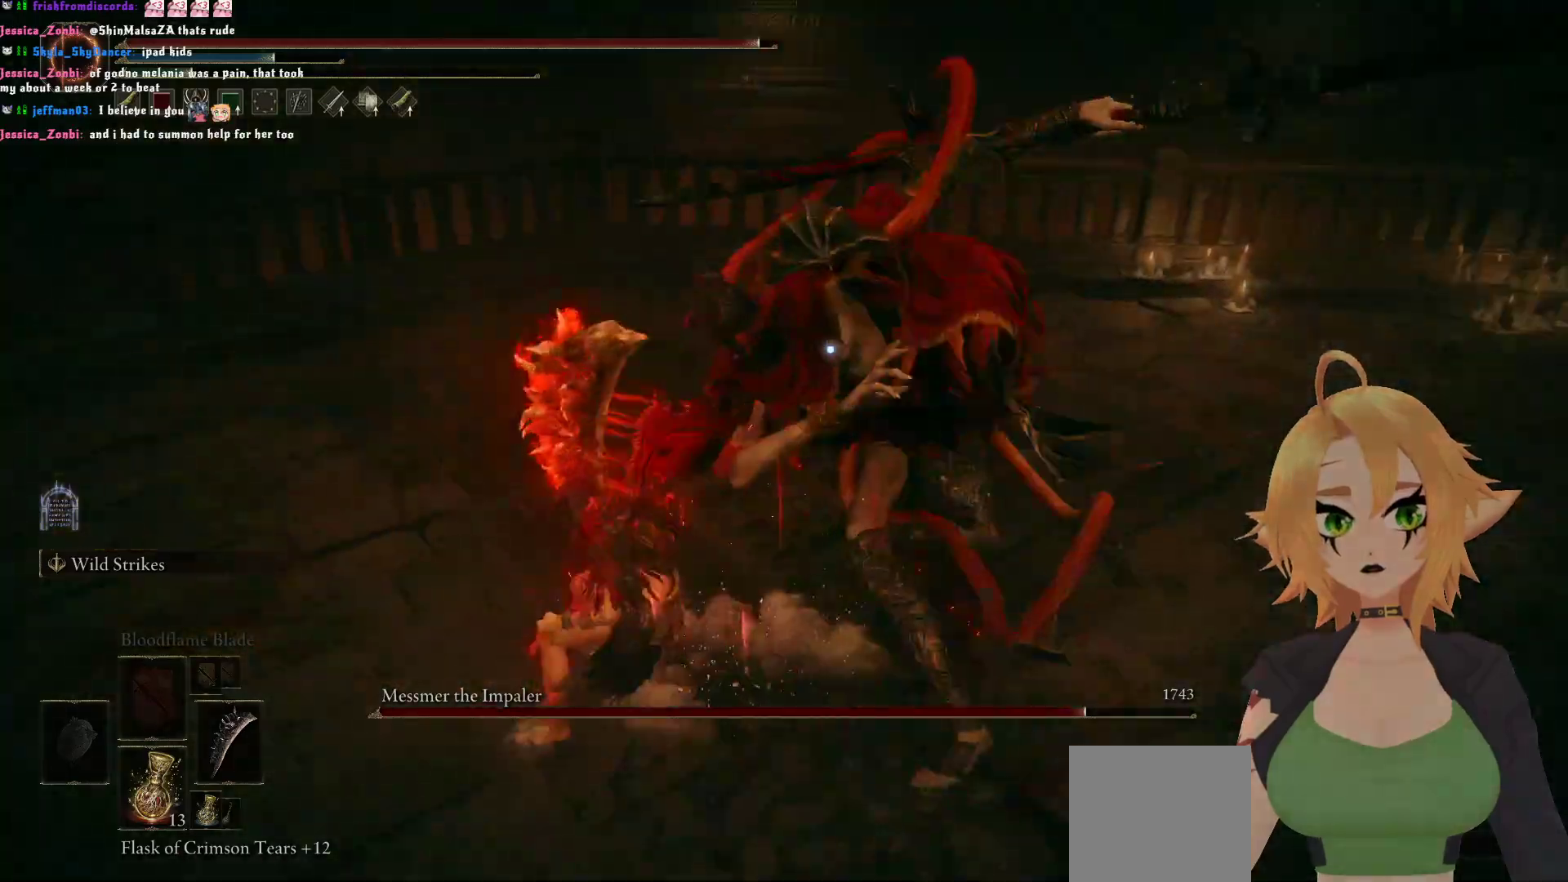
{"buttons": ["R2"], "left_stick": "up", "right_stick": "center", "events": [[300, "A", "down"], [333, "left_stick", "up"], [433, "A", "up"], [450, "R2", "down"]]}
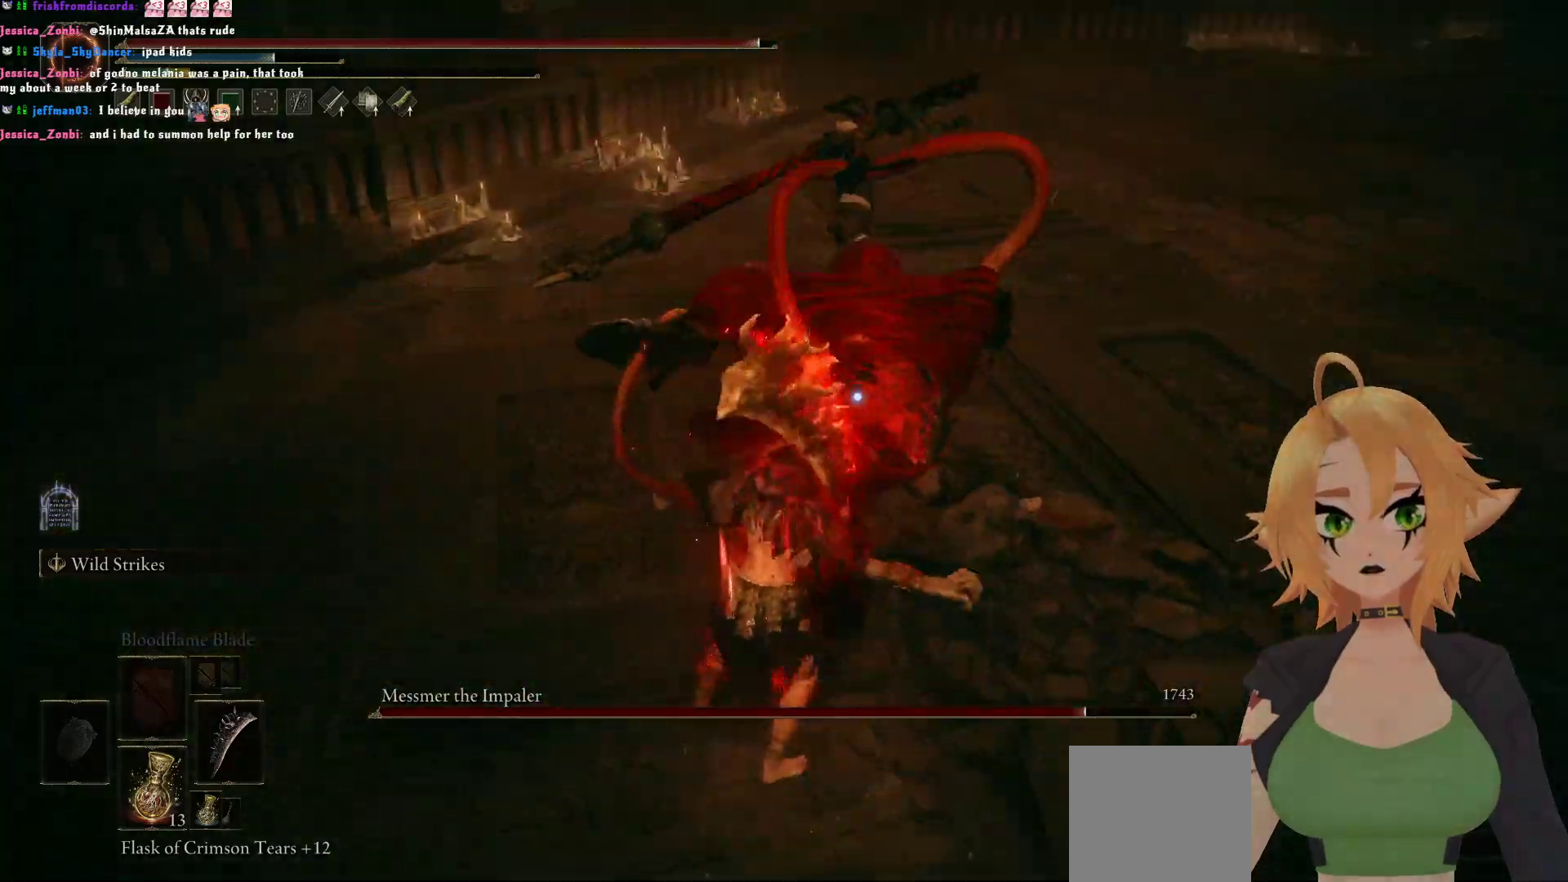
{"buttons": ["R2"], "left_stick": "up-right", "right_stick": "center", "events": [[83, "left_stick", "up-right"]]}
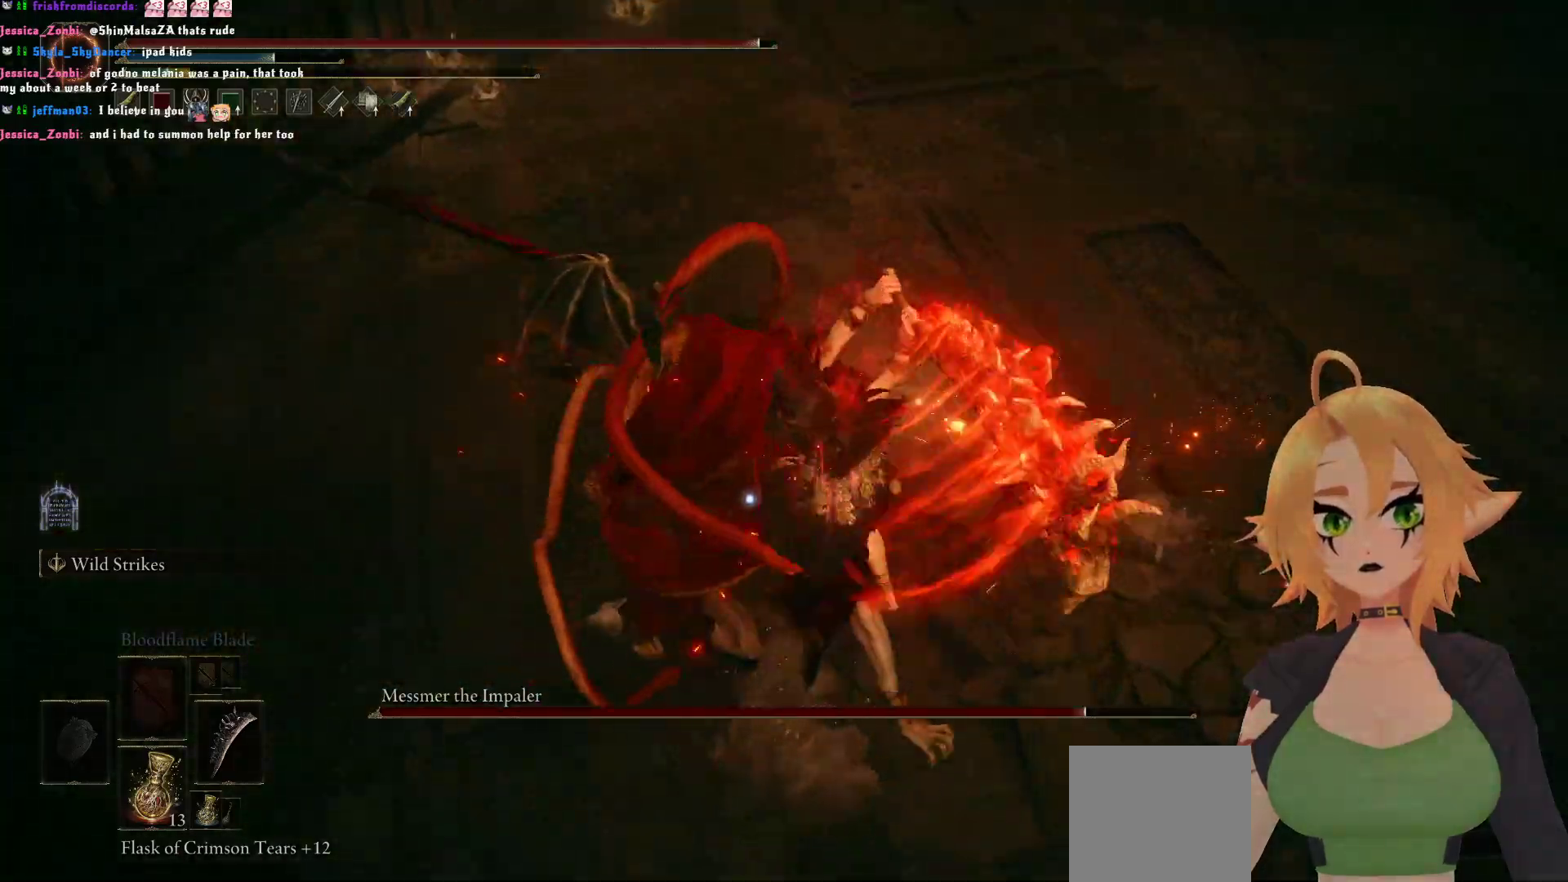
{"buttons": ["B"], "left_stick": "up", "right_stick": "center", "events": [[17, "left_stick", "up"], [133, "R2", "up"], [183, "left_stick", "center"], [467, "B", "down"], [467, "left_stick", "up"]]}
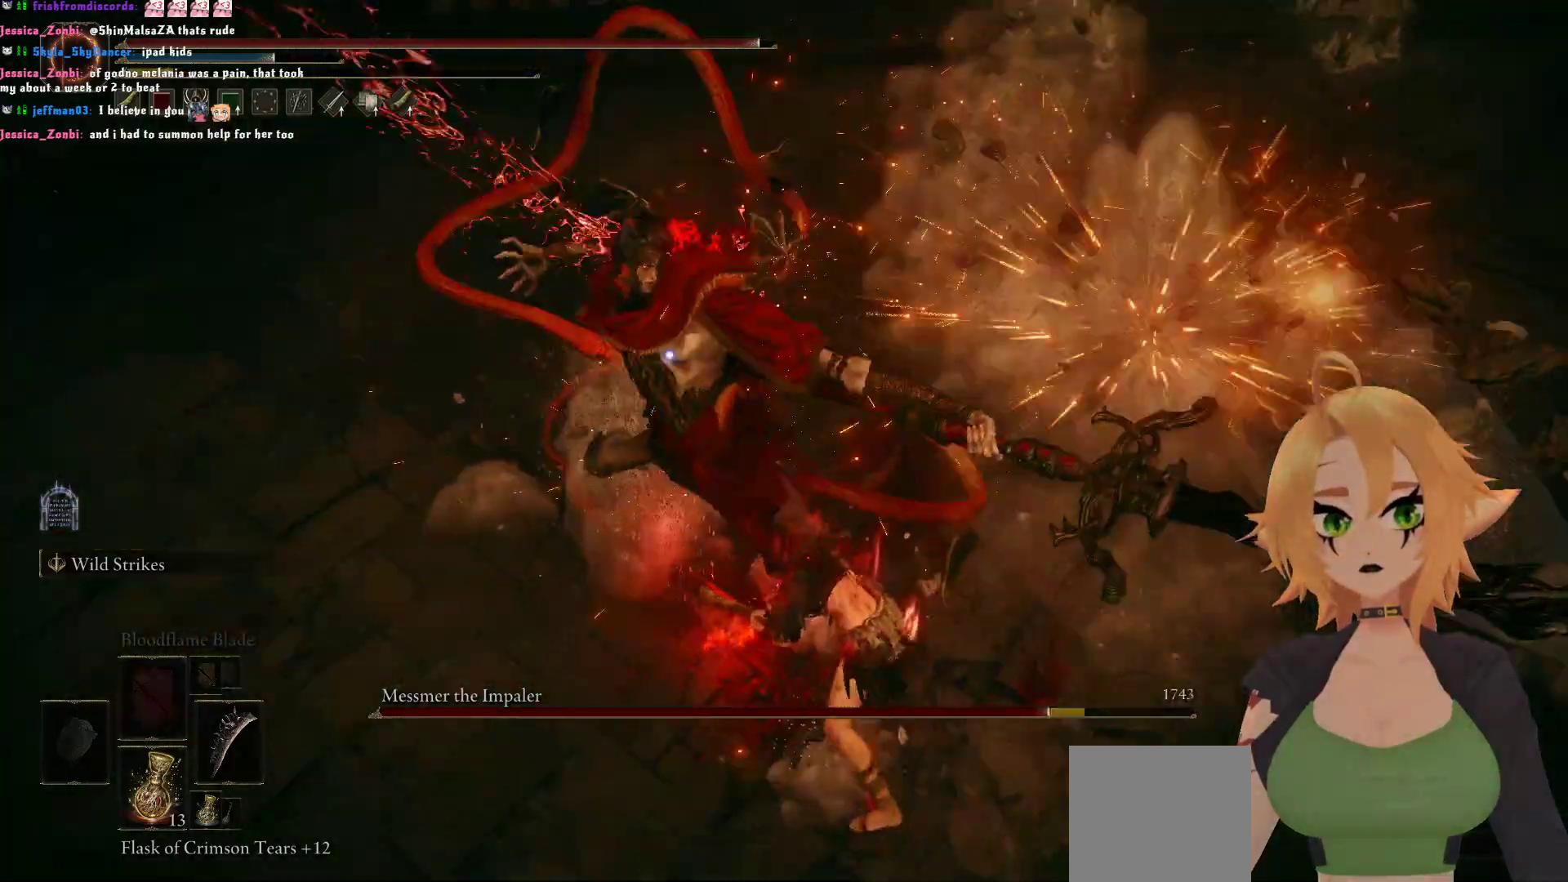
{"buttons": [], "left_stick": "center", "right_stick": "center", "events": [[133, "B", "up"], [233, "left_stick", "center"]]}
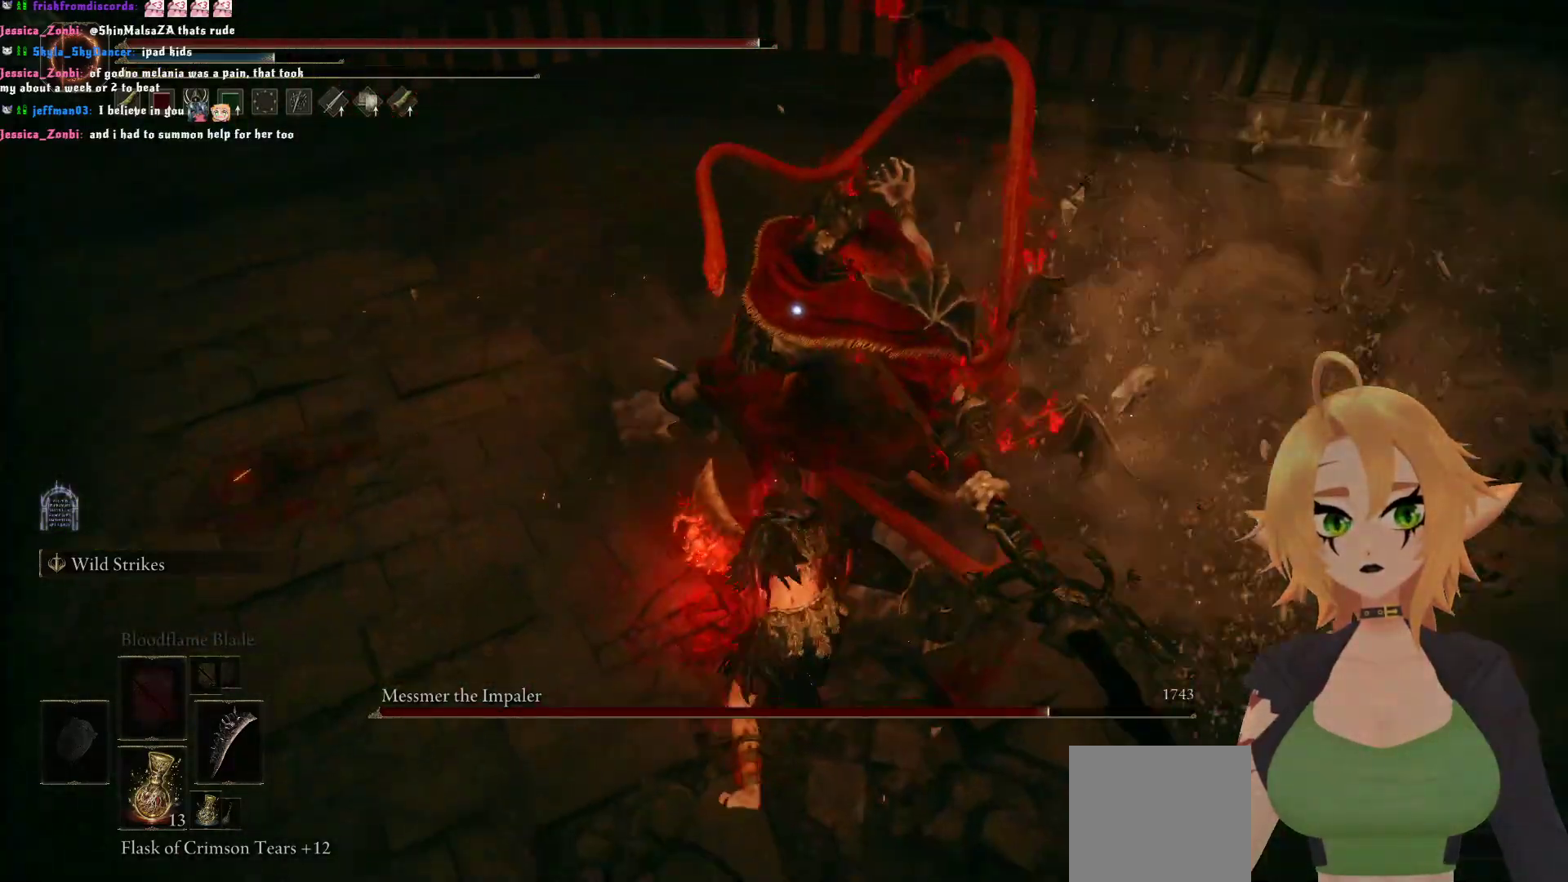
{"buttons": ["R2"], "left_stick": "center", "right_stick": "center", "events": [[317, "A", "down"], [433, "A", "up"], [500, "R2", "down"]]}
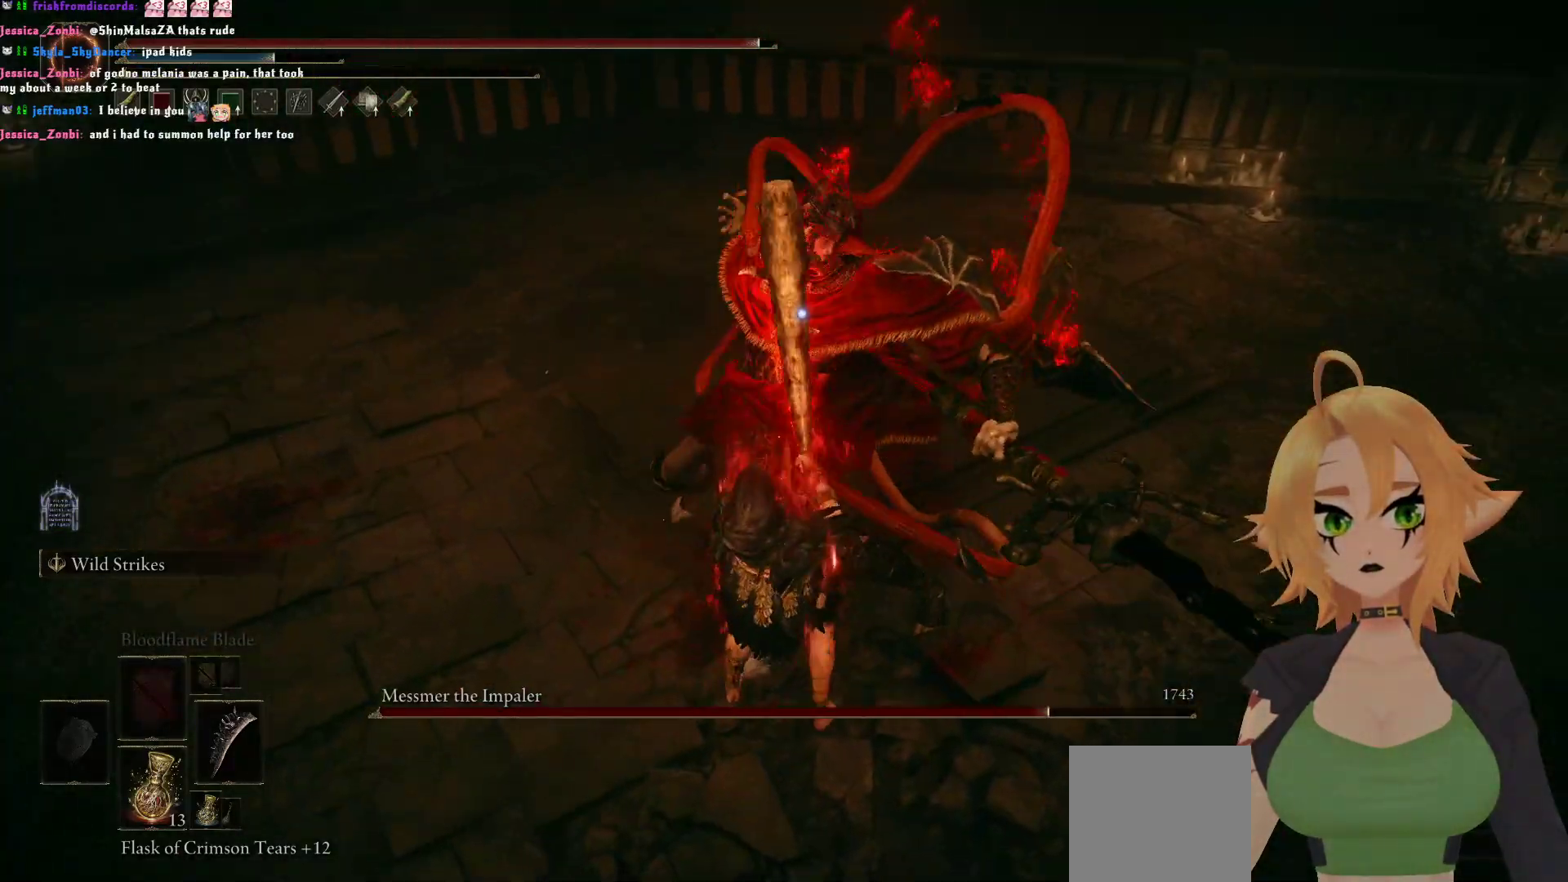
{"buttons": [], "left_stick": "center", "right_stick": "center", "events": [[450, "R2", "up"]]}
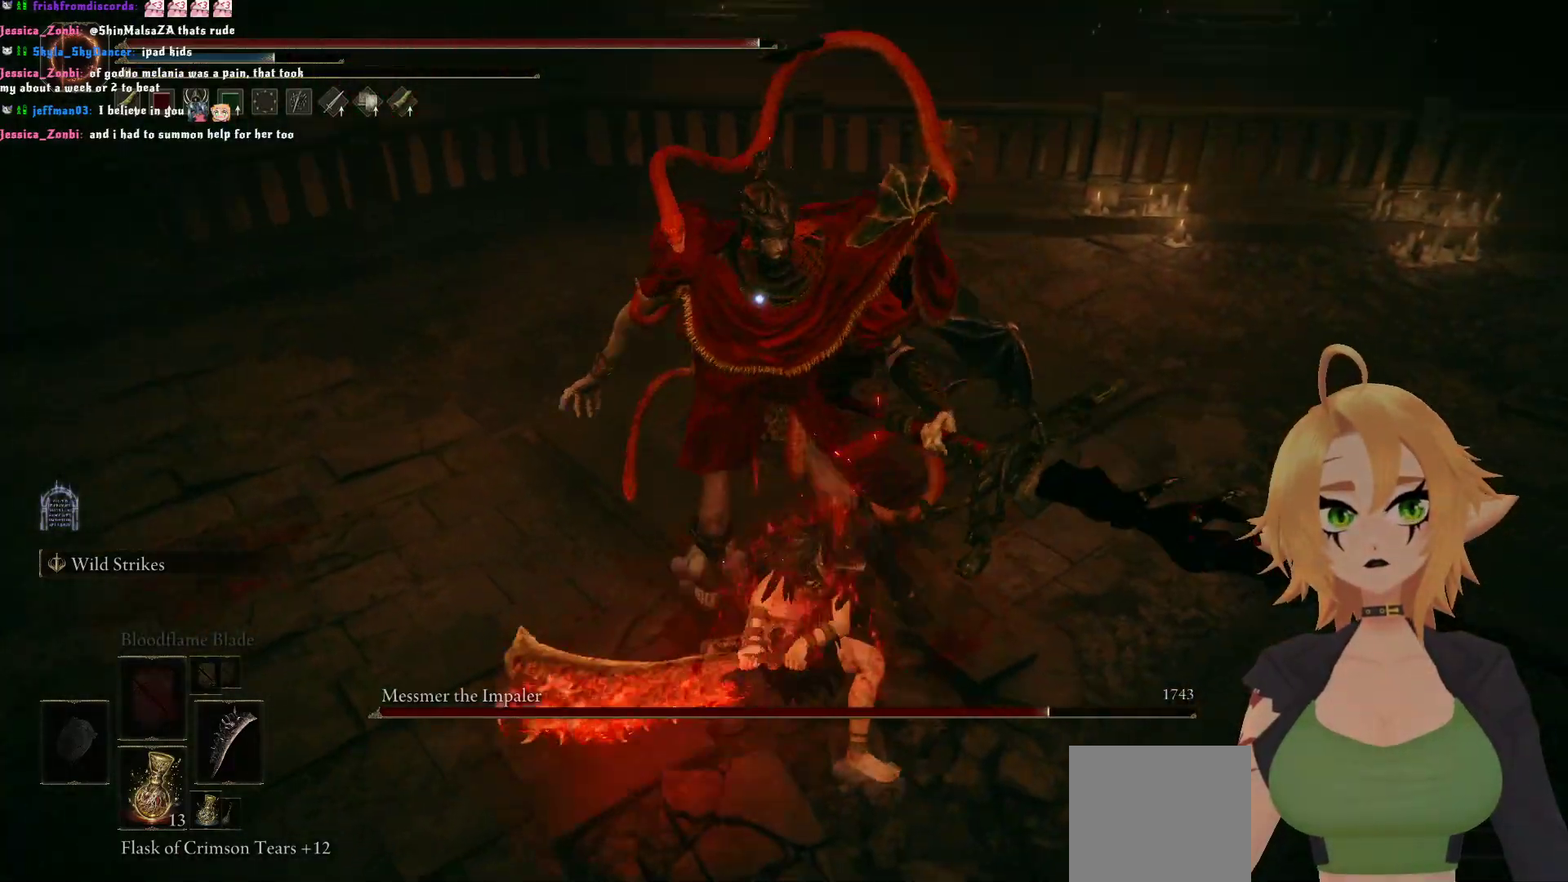
{"buttons": [], "left_stick": "down", "right_stick": "center", "events": [[17, "left_stick", "down"]]}
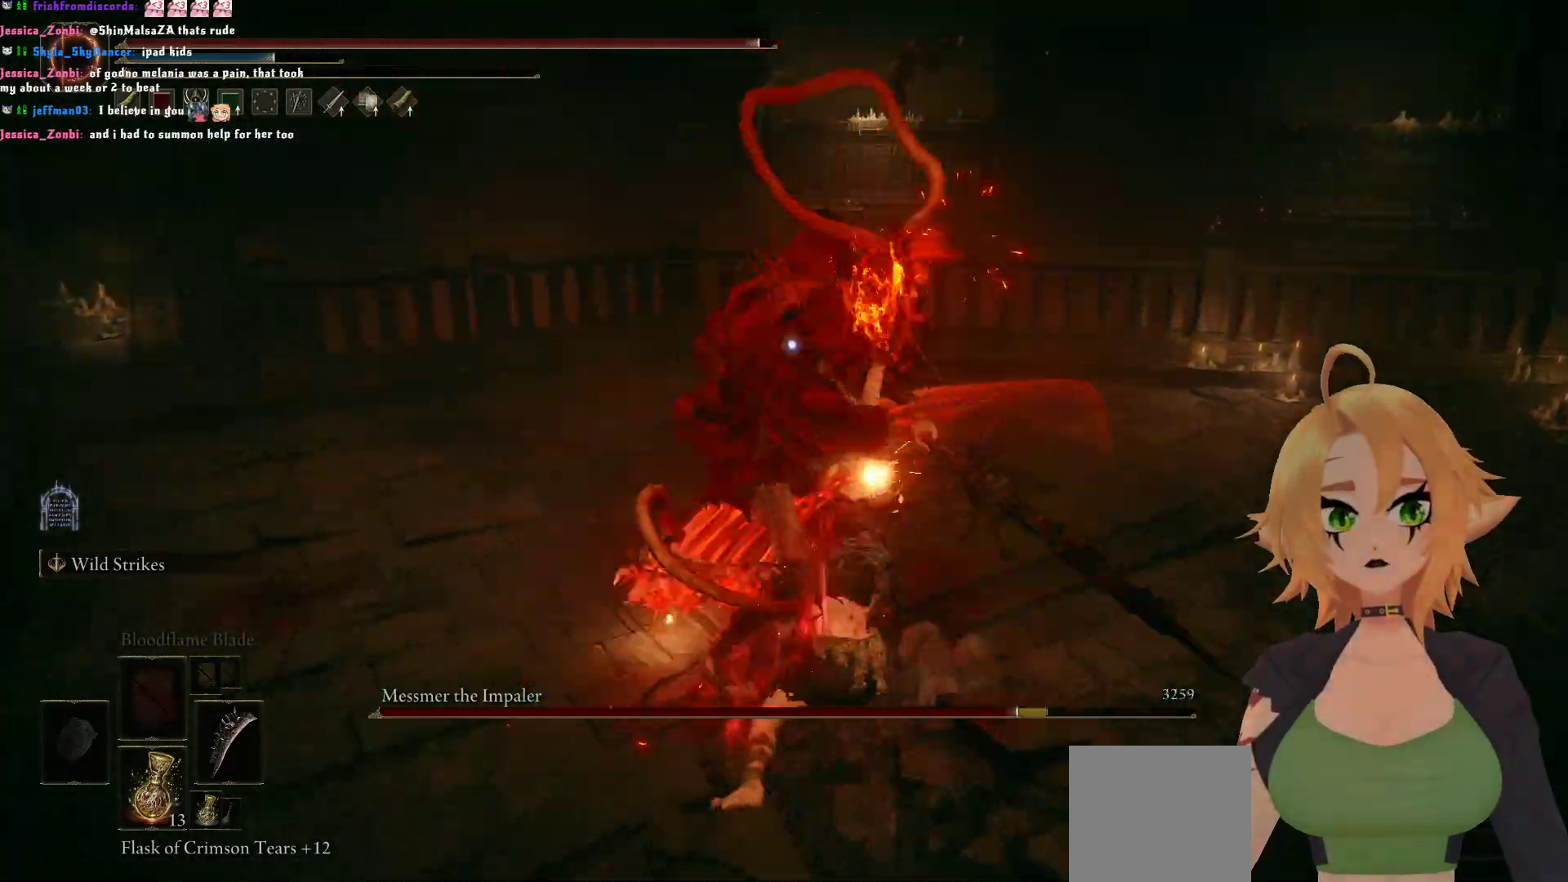
{"buttons": [], "left_stick": "down", "right_stick": "center", "events": [[283, "B", "down"], [467, "B", "up"]]}
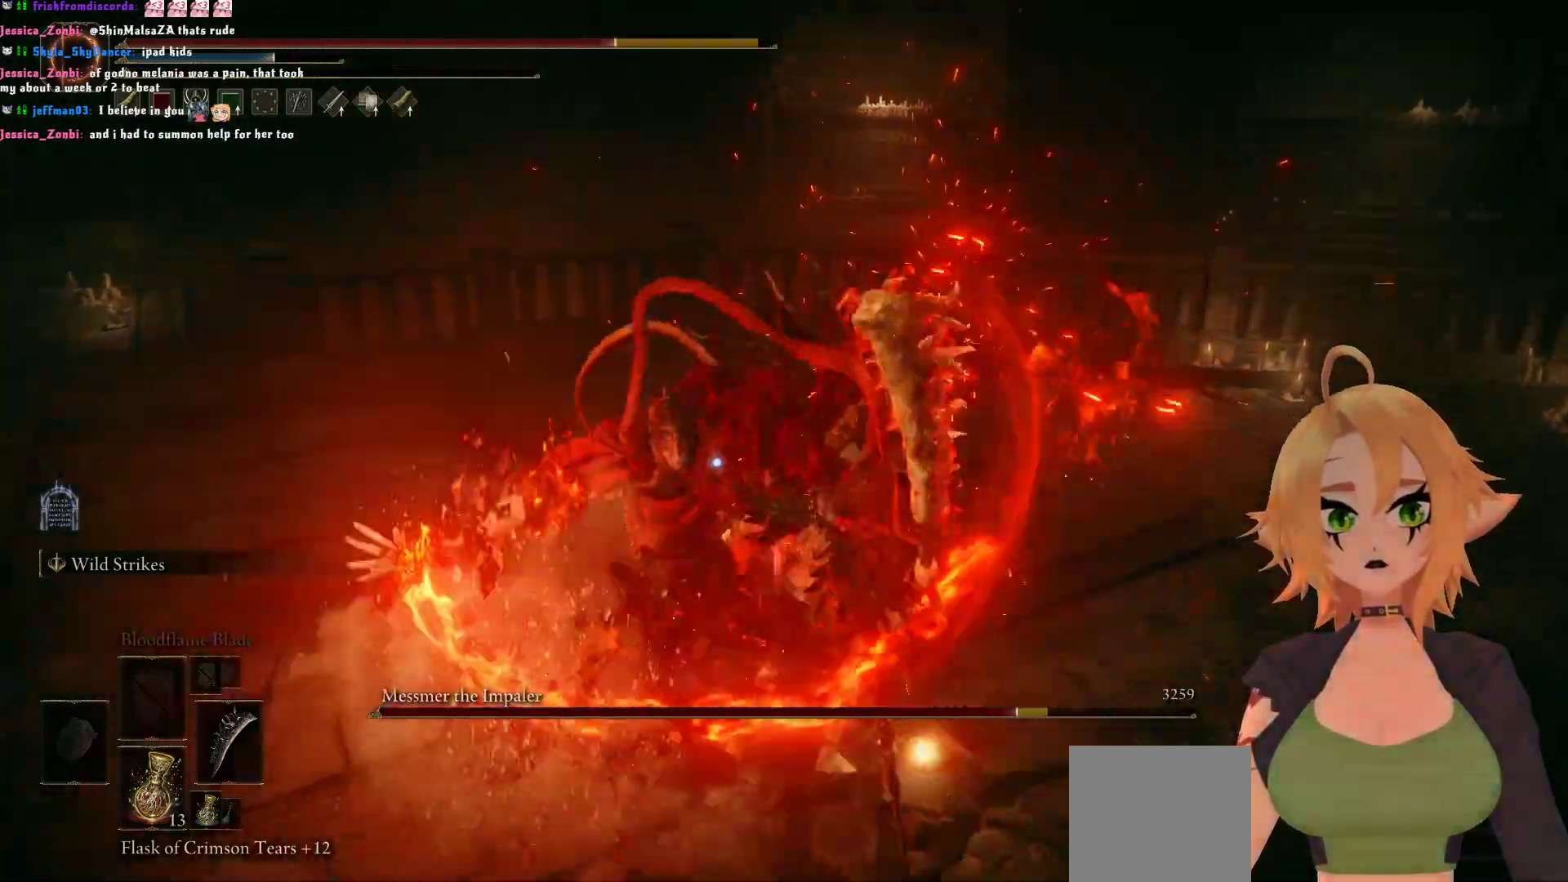
{"buttons": [], "left_stick": "down", "right_stick": "center", "events": []}
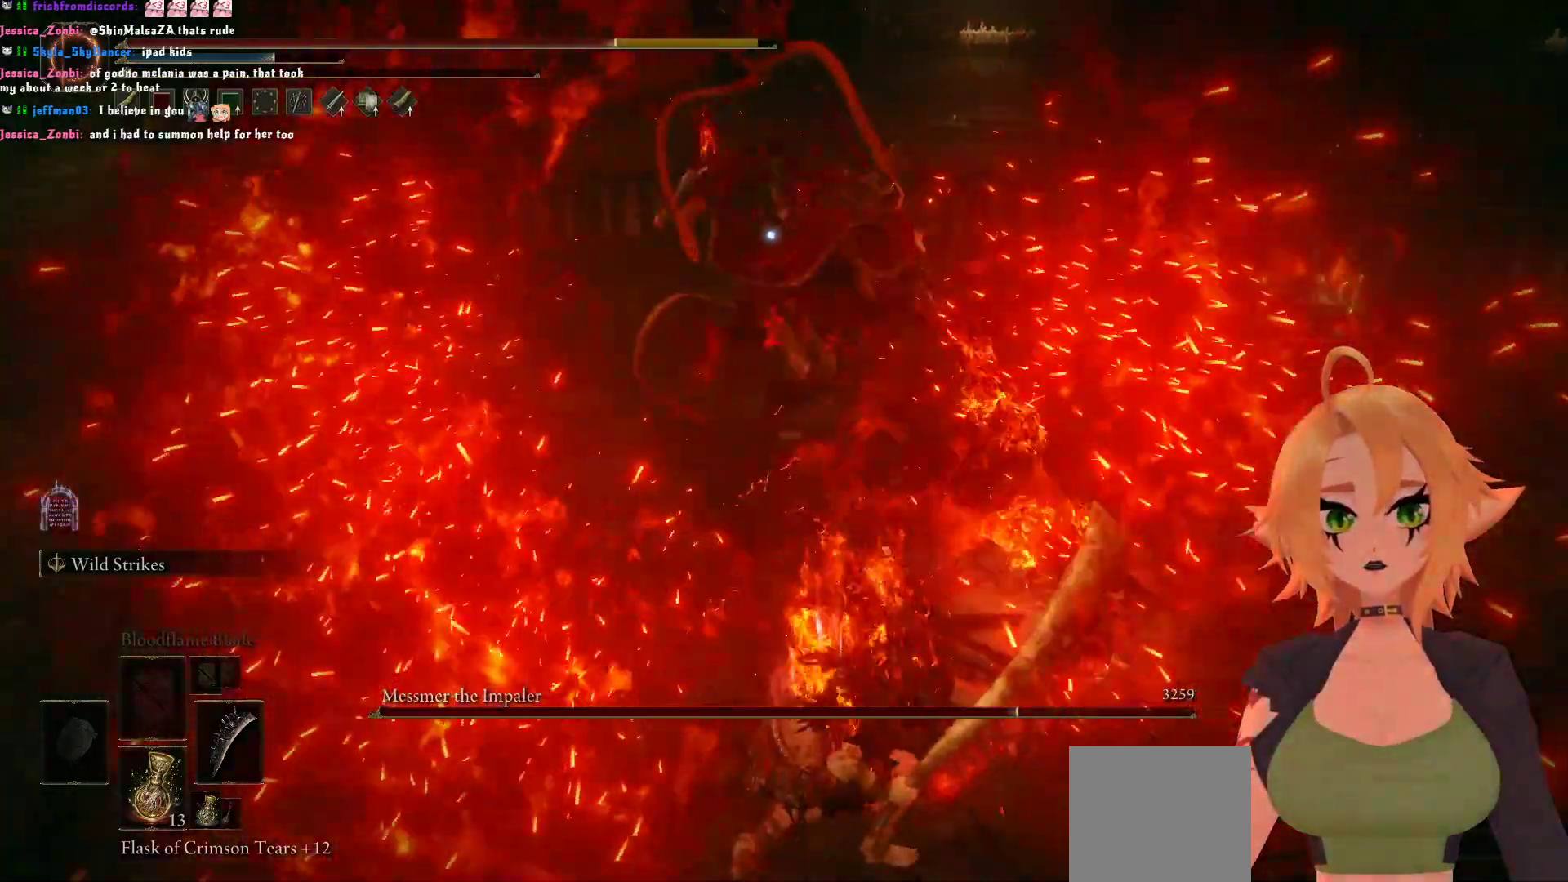
{"buttons": [], "left_stick": "down", "right_stick": "center", "events": [[333, "B", "down"], [483, "B", "up"]]}
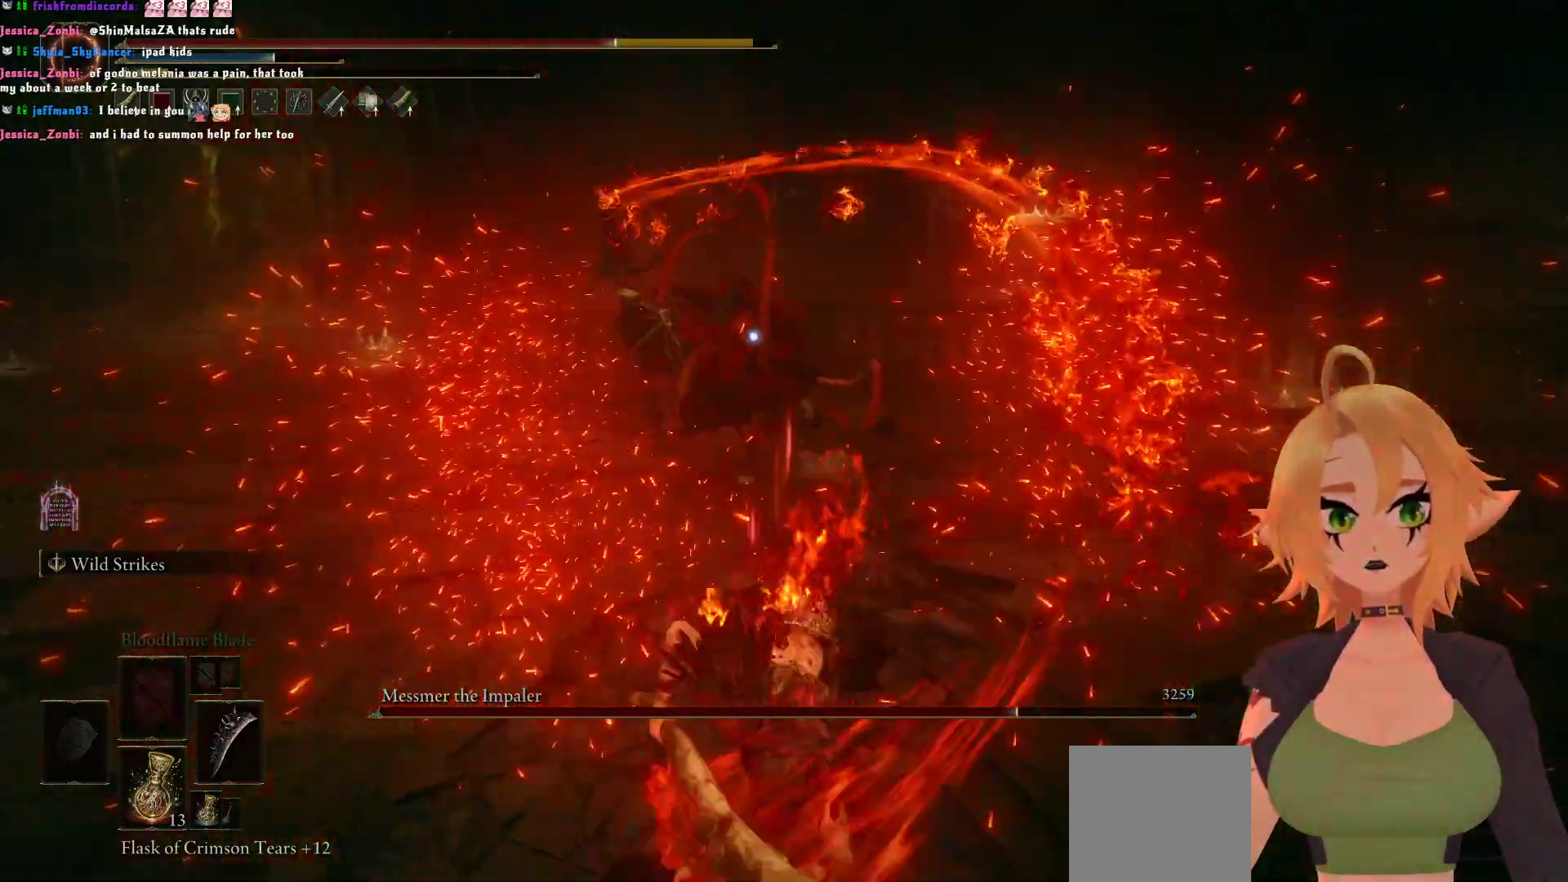
{"buttons": [], "left_stick": "down", "right_stick": "center", "events": []}
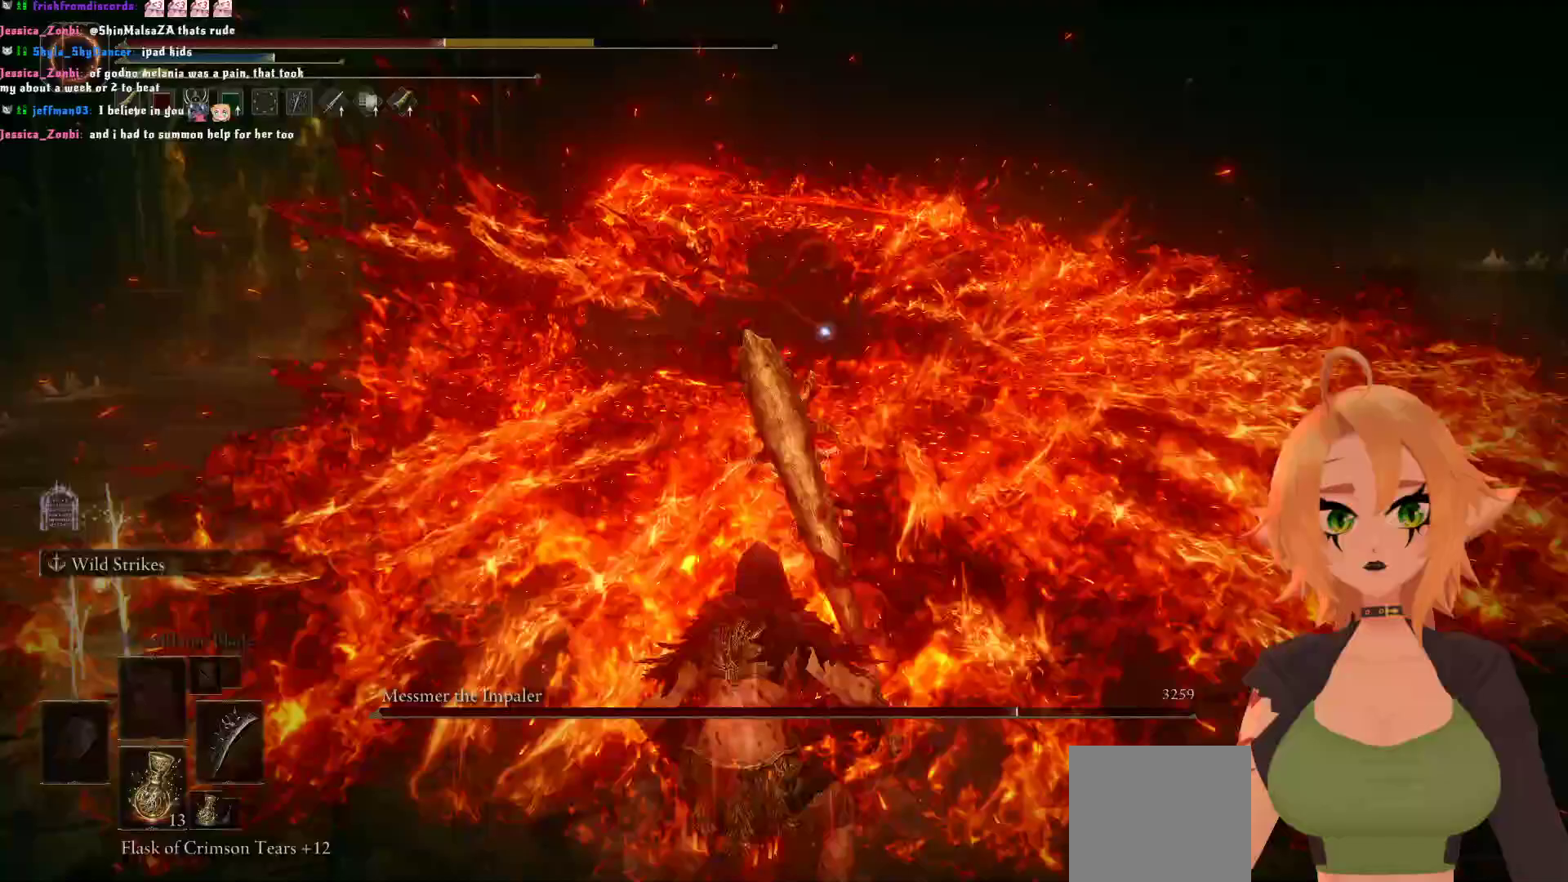
{"buttons": [], "left_stick": "down", "right_stick": "center", "events": []}
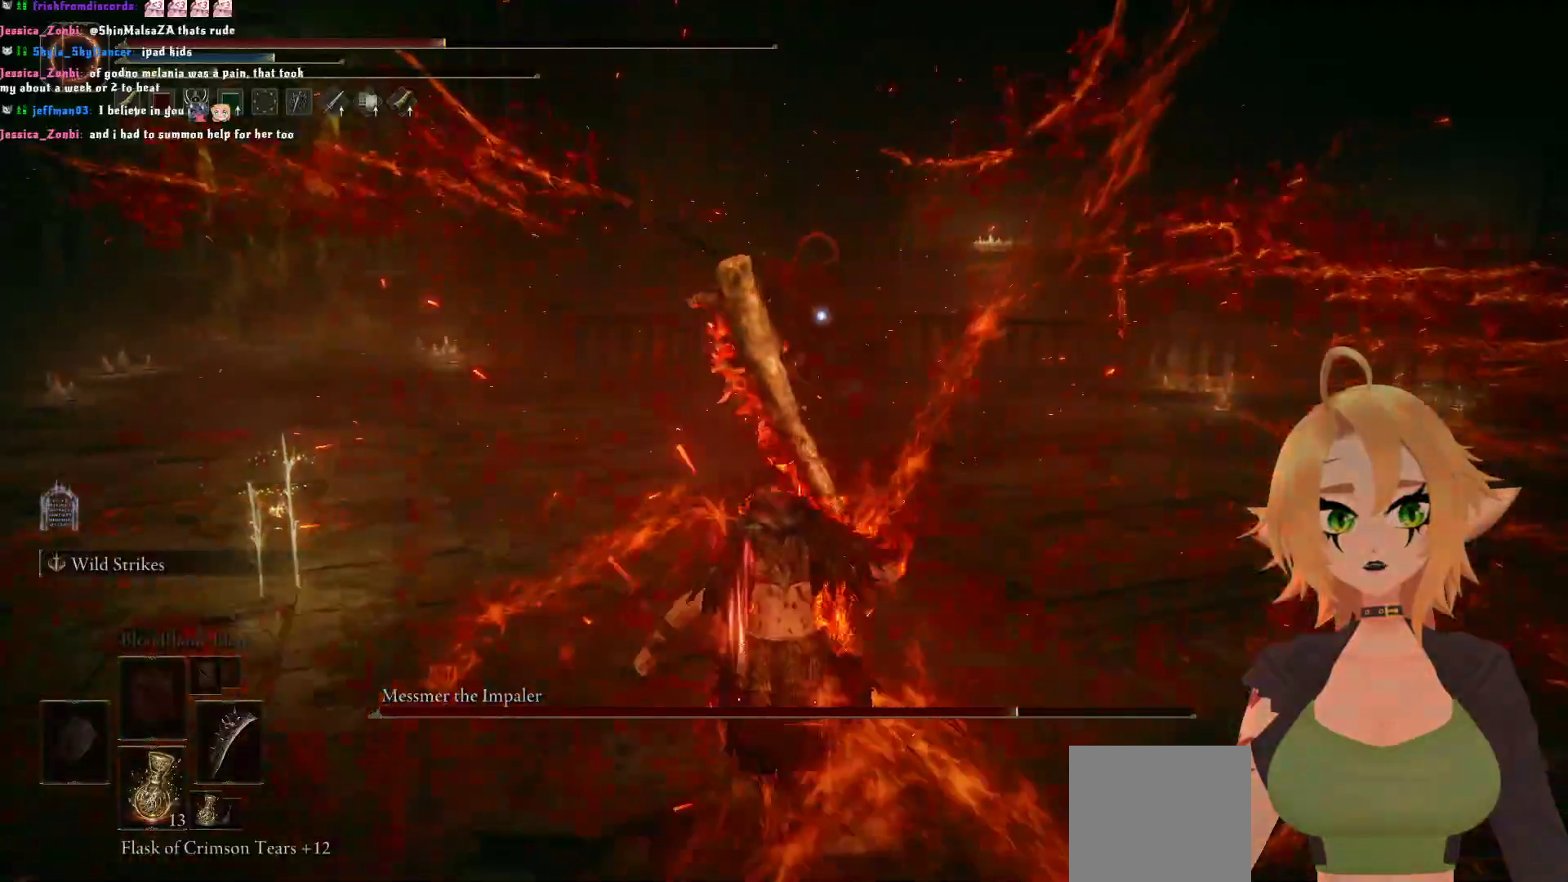
{"buttons": [], "left_stick": "down", "right_stick": "center", "events": []}
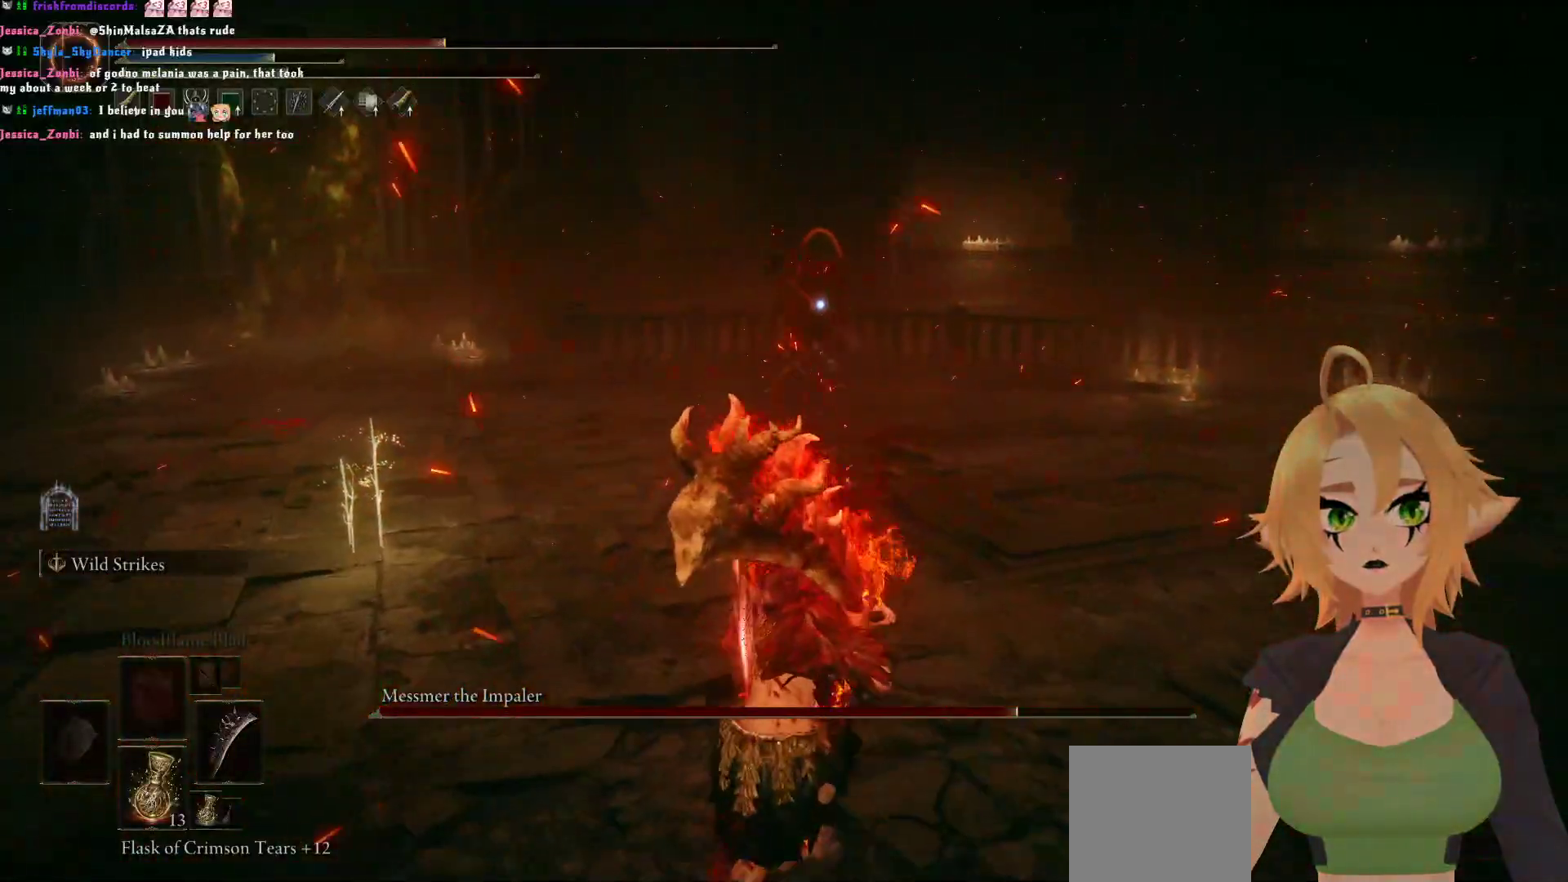
{"buttons": [], "left_stick": "down", "right_stick": "center", "events": []}
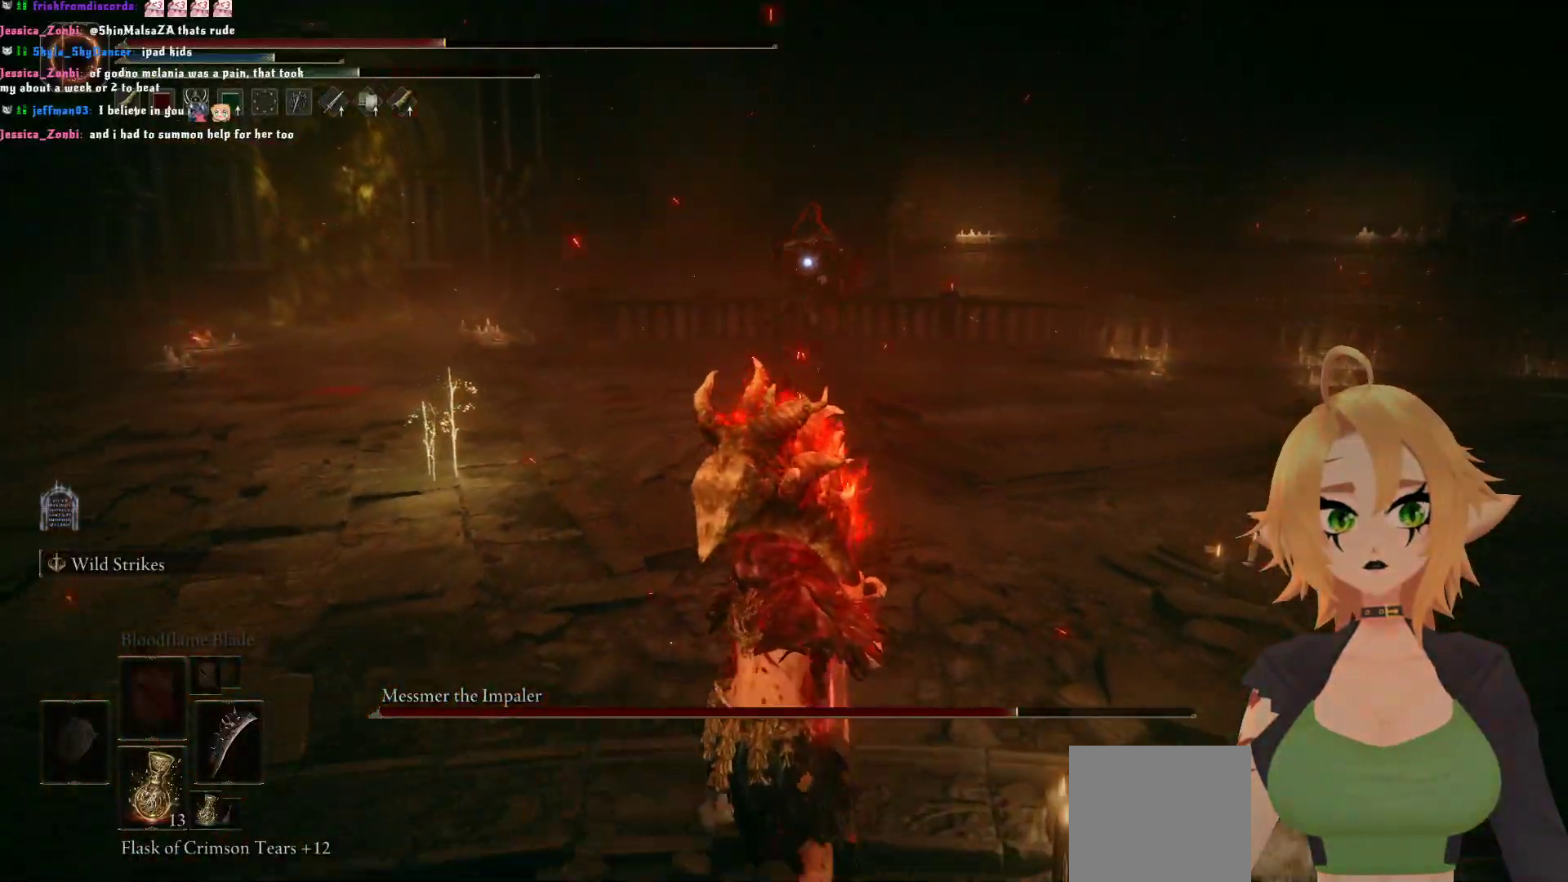
{"buttons": [], "left_stick": "down", "right_stick": "center", "events": [[17, "X", "down"], [217, "X", "up"]]}
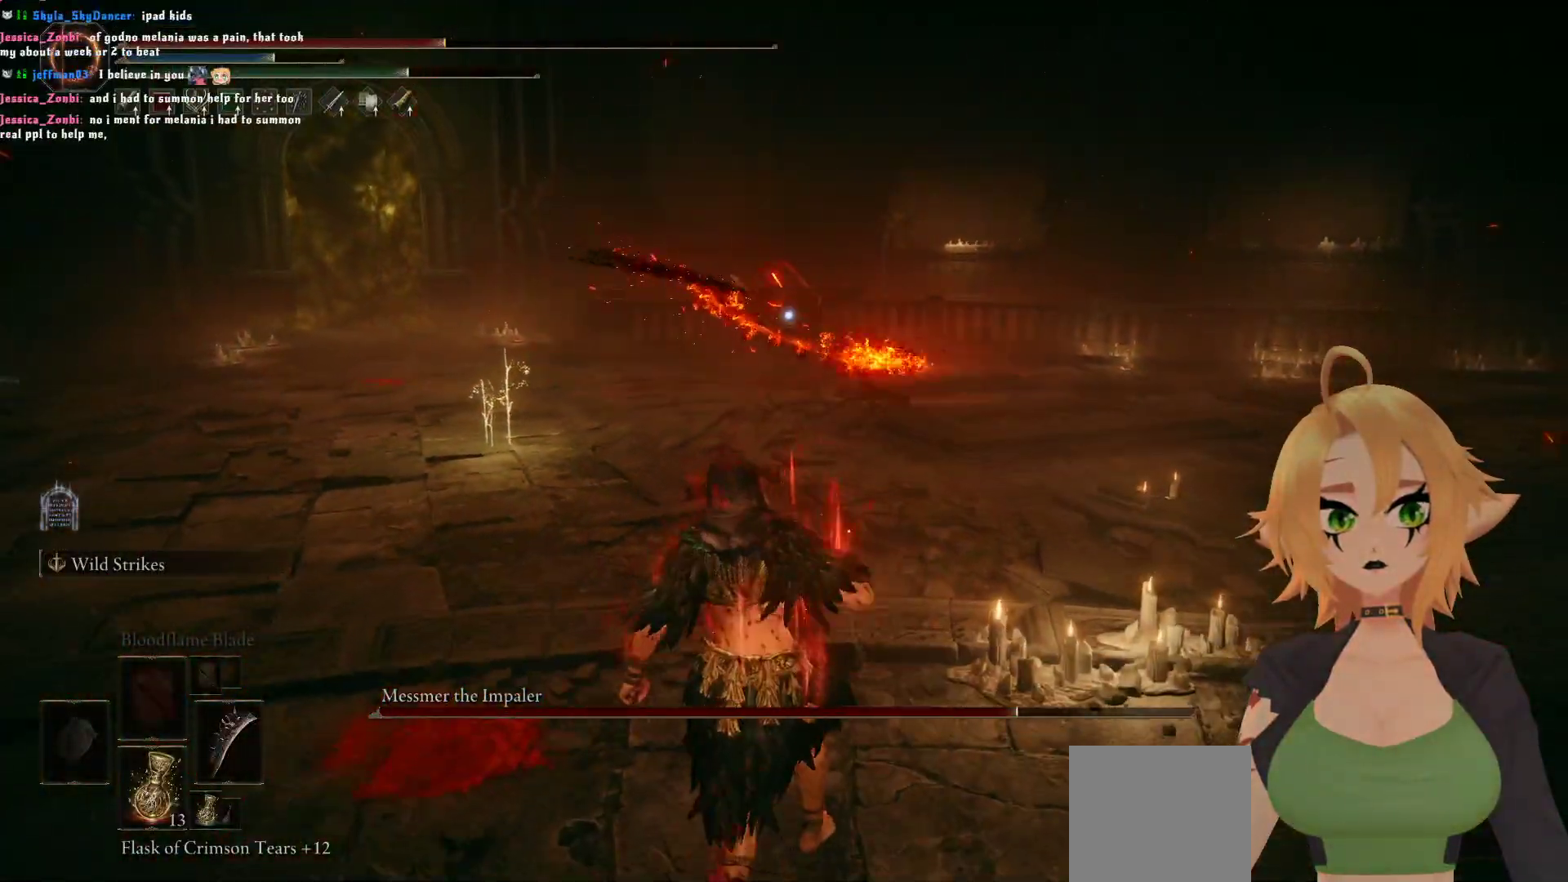
{"buttons": [], "left_stick": "down", "right_stick": "center", "events": []}
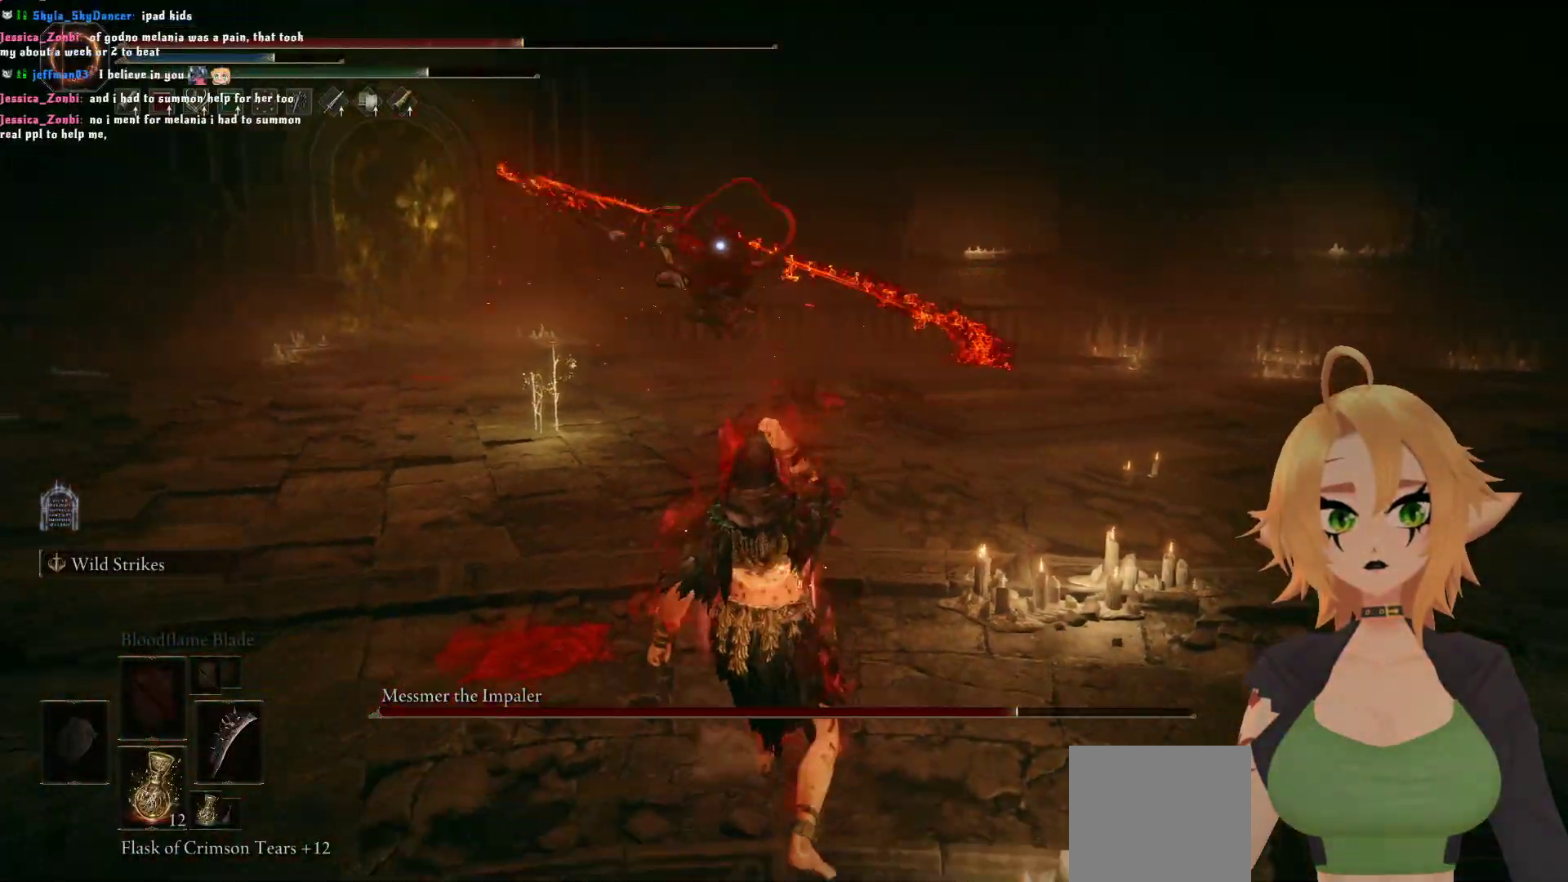
{"buttons": [], "left_stick": "down-left", "right_stick": "center", "events": [[350, "left_stick", "down-left"]]}
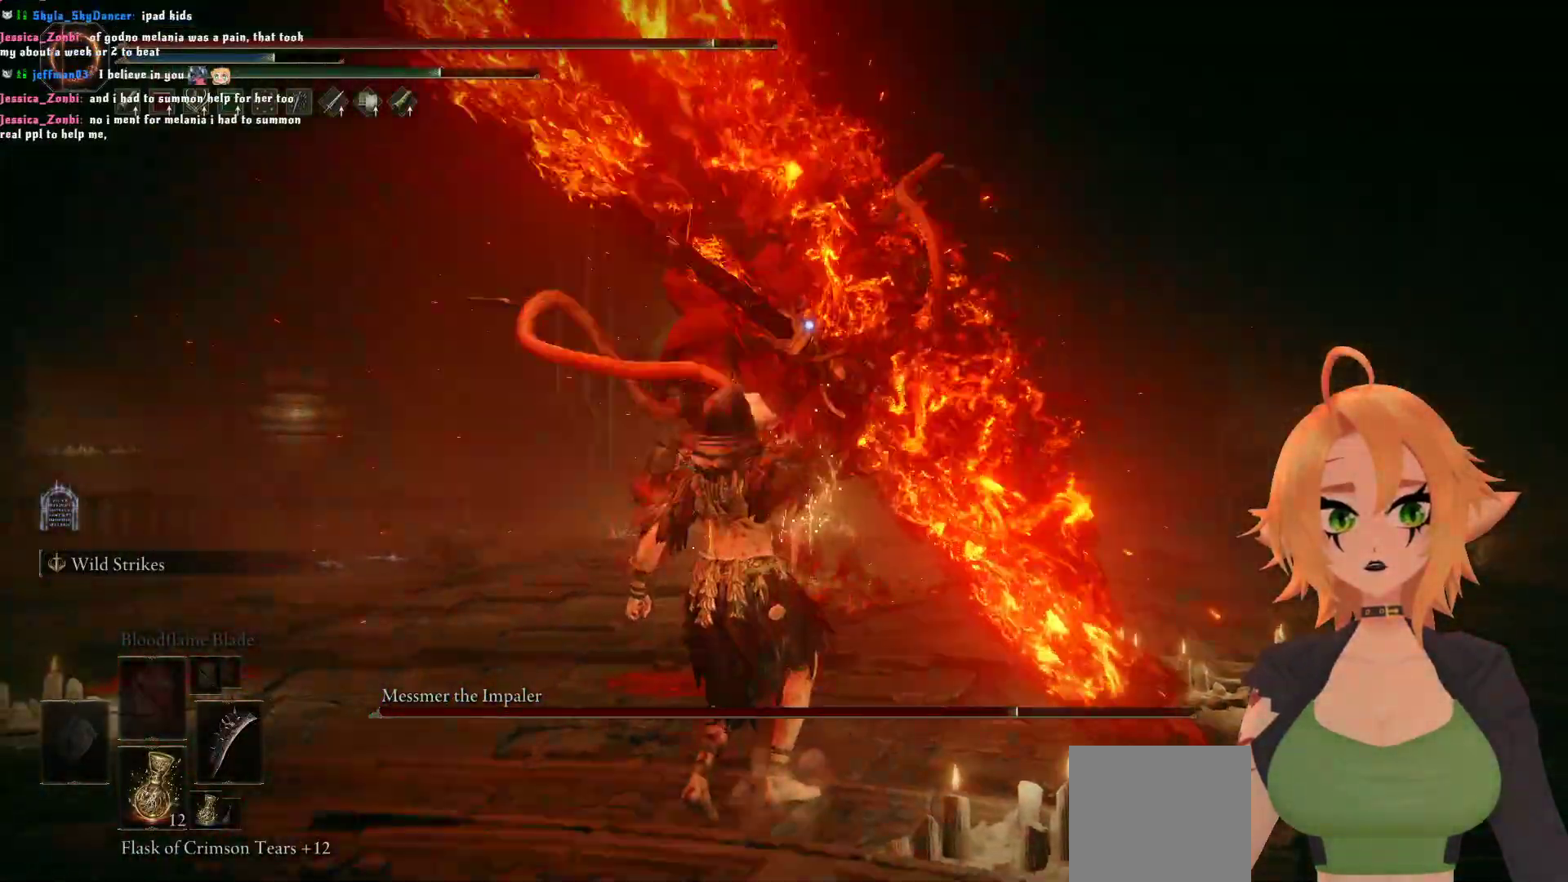
{"buttons": [], "left_stick": "down-left", "right_stick": "center", "events": []}
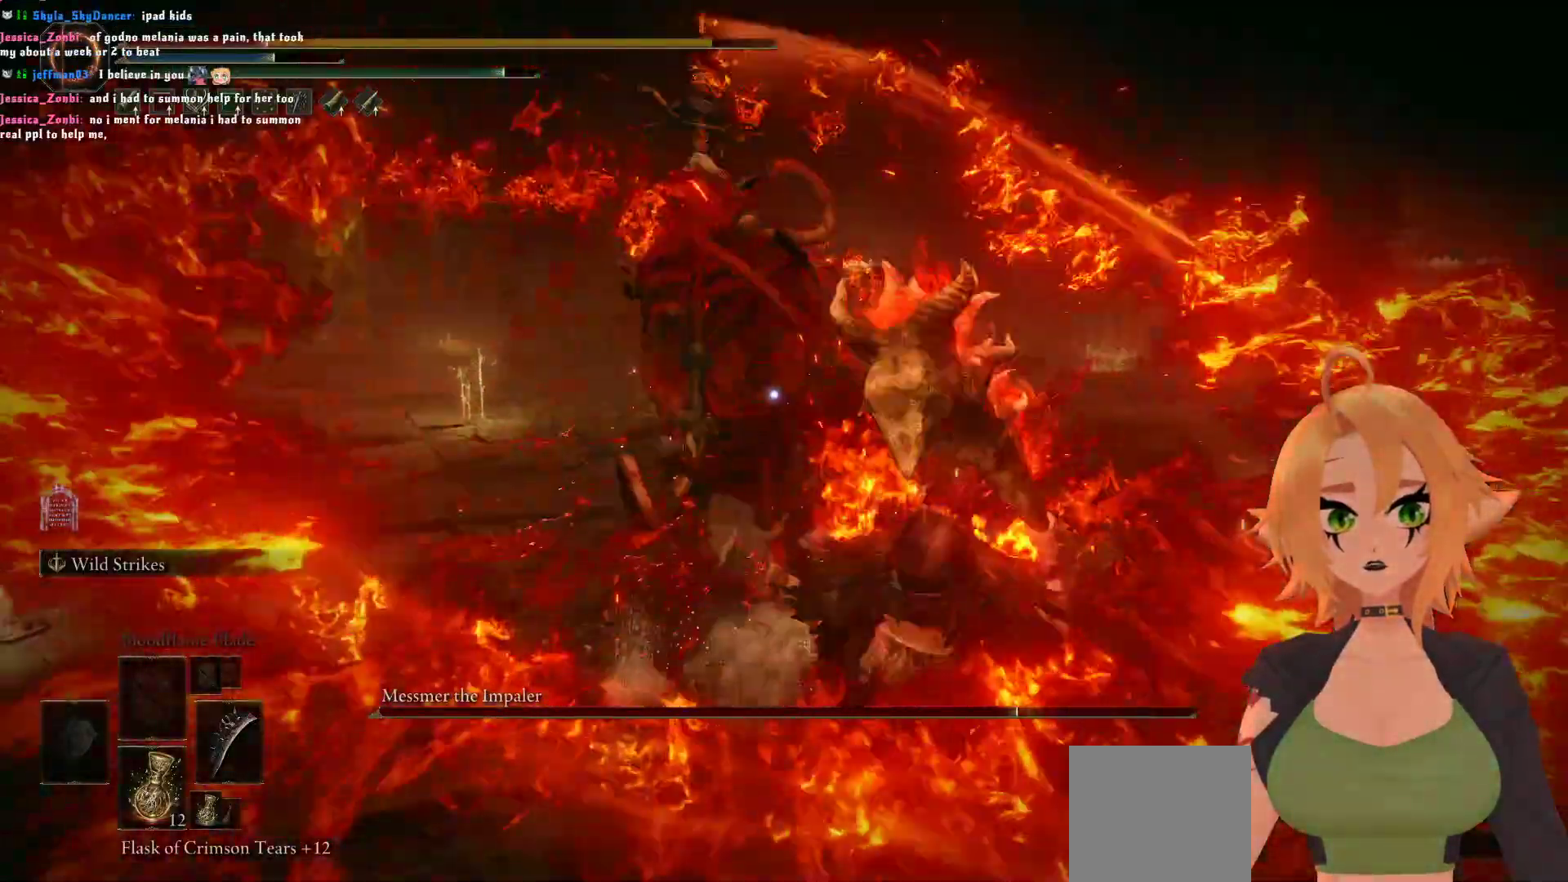
{"buttons": [], "left_stick": "up-left", "right_stick": "center", "events": [[83, "left_stick", "up-left"]]}
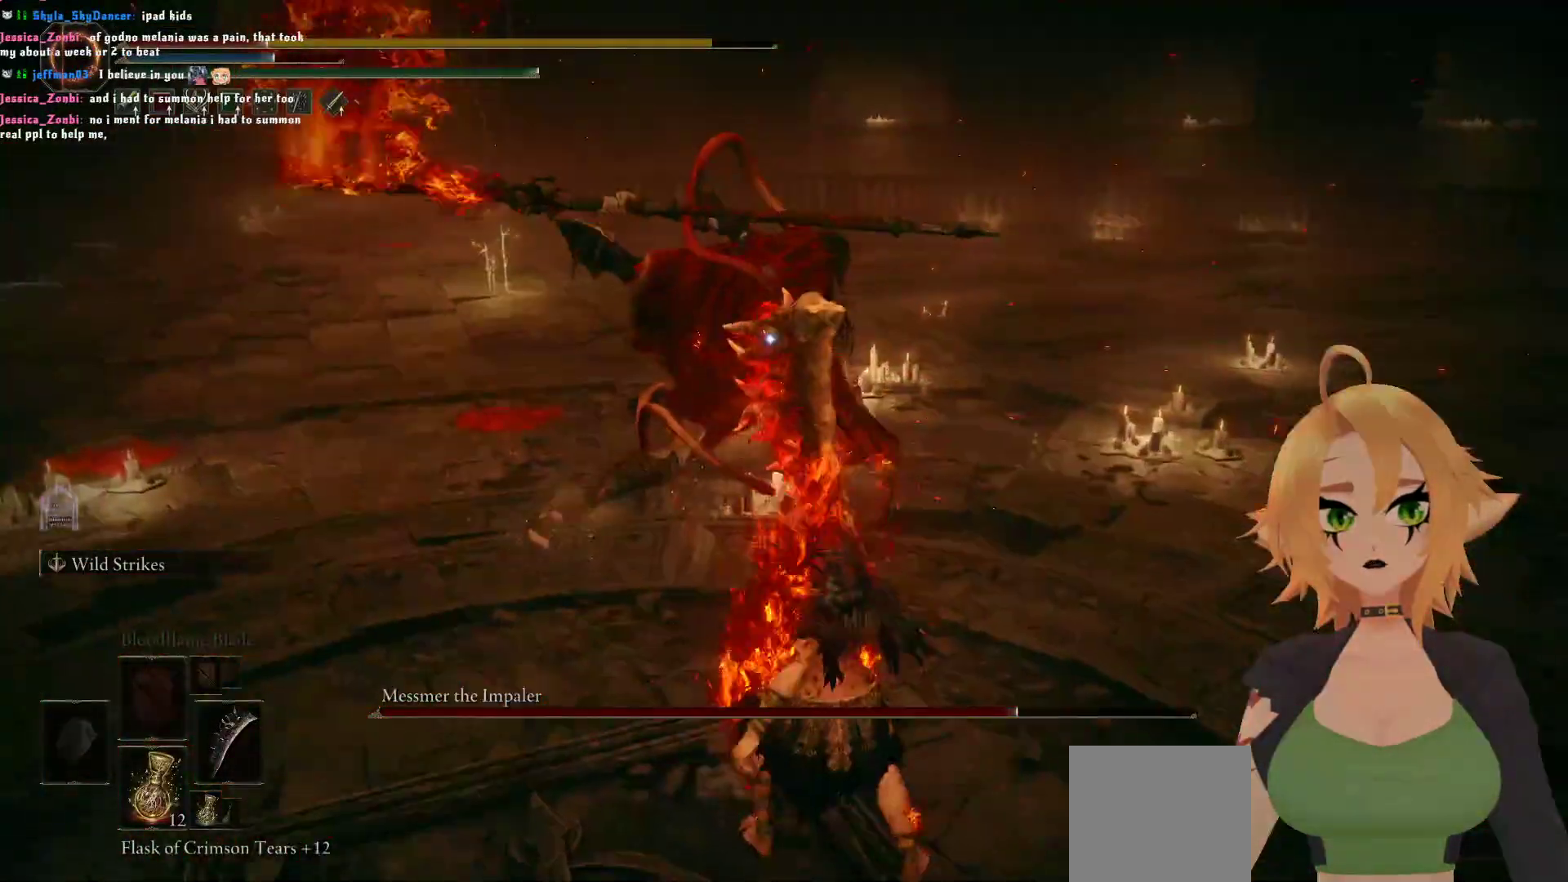
{"buttons": [], "left_stick": "up-left", "right_stick": "center", "events": [[133, "B", "down"], [333, "B", "up"]]}
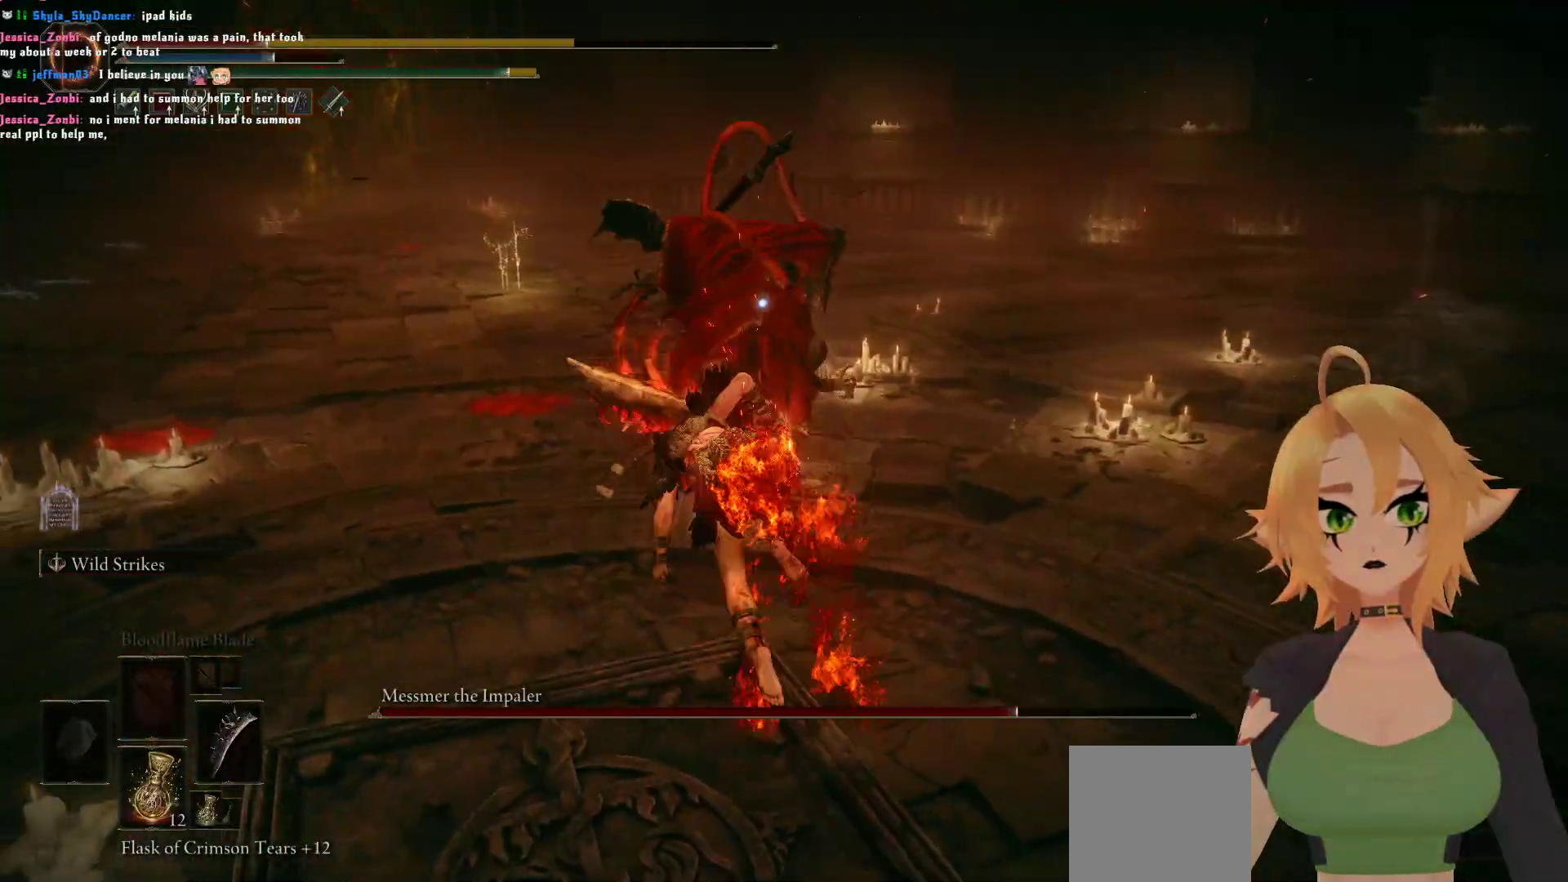
{"buttons": [], "left_stick": "down", "right_stick": "center", "events": [[317, "left_stick", "down-left"], [450, "left_stick", "down"]]}
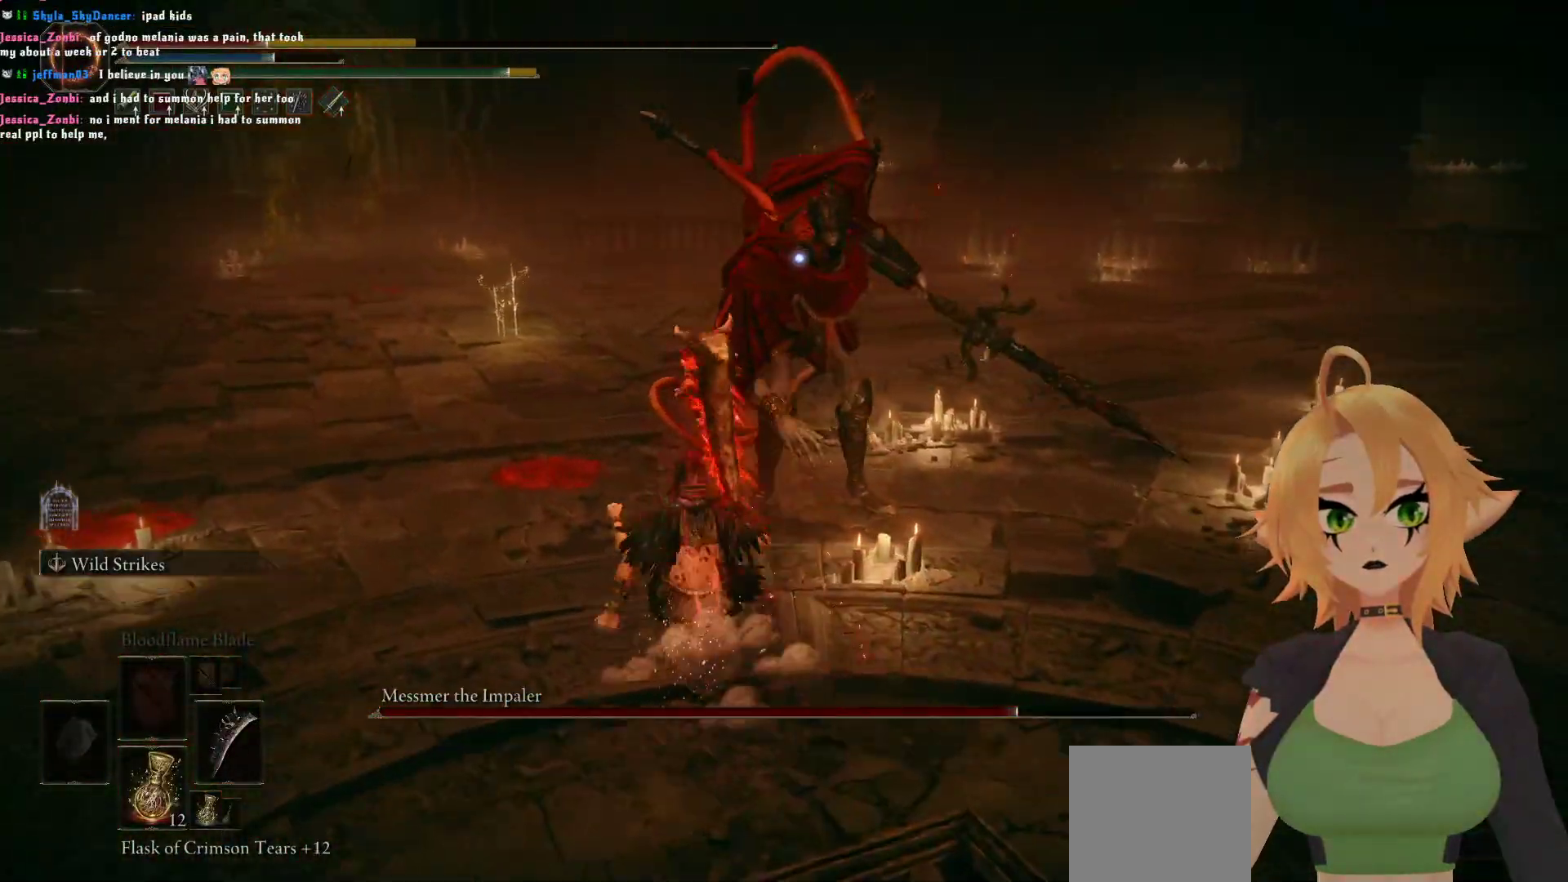
{"buttons": [], "left_stick": "down", "right_stick": "center", "events": []}
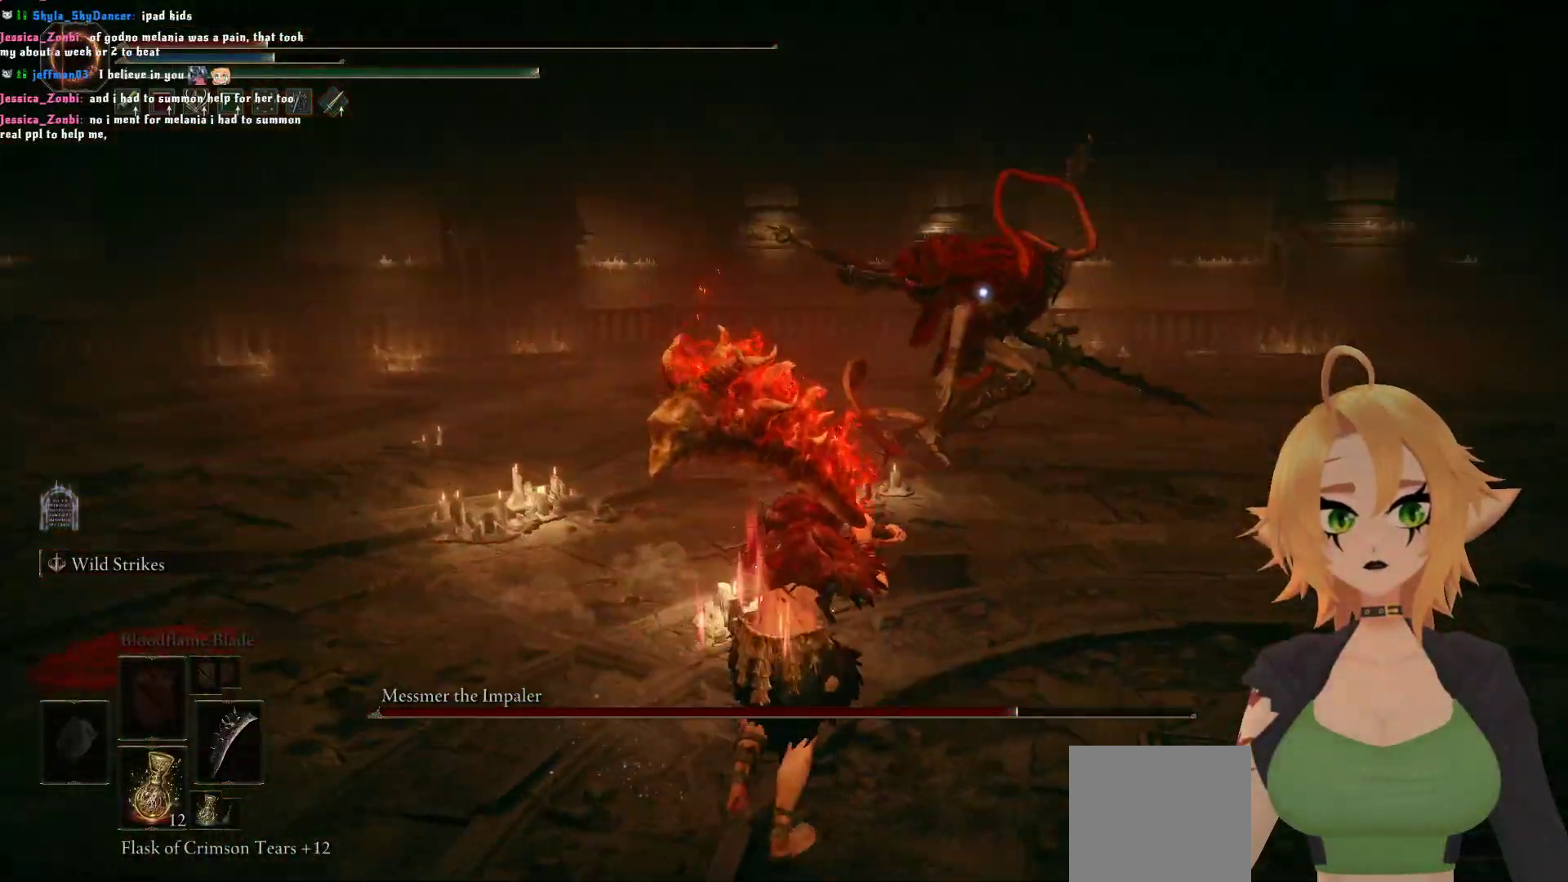
{"buttons": [], "left_stick": "down-left", "right_stick": "center", "events": [[150, "left_stick", "down-left"]]}
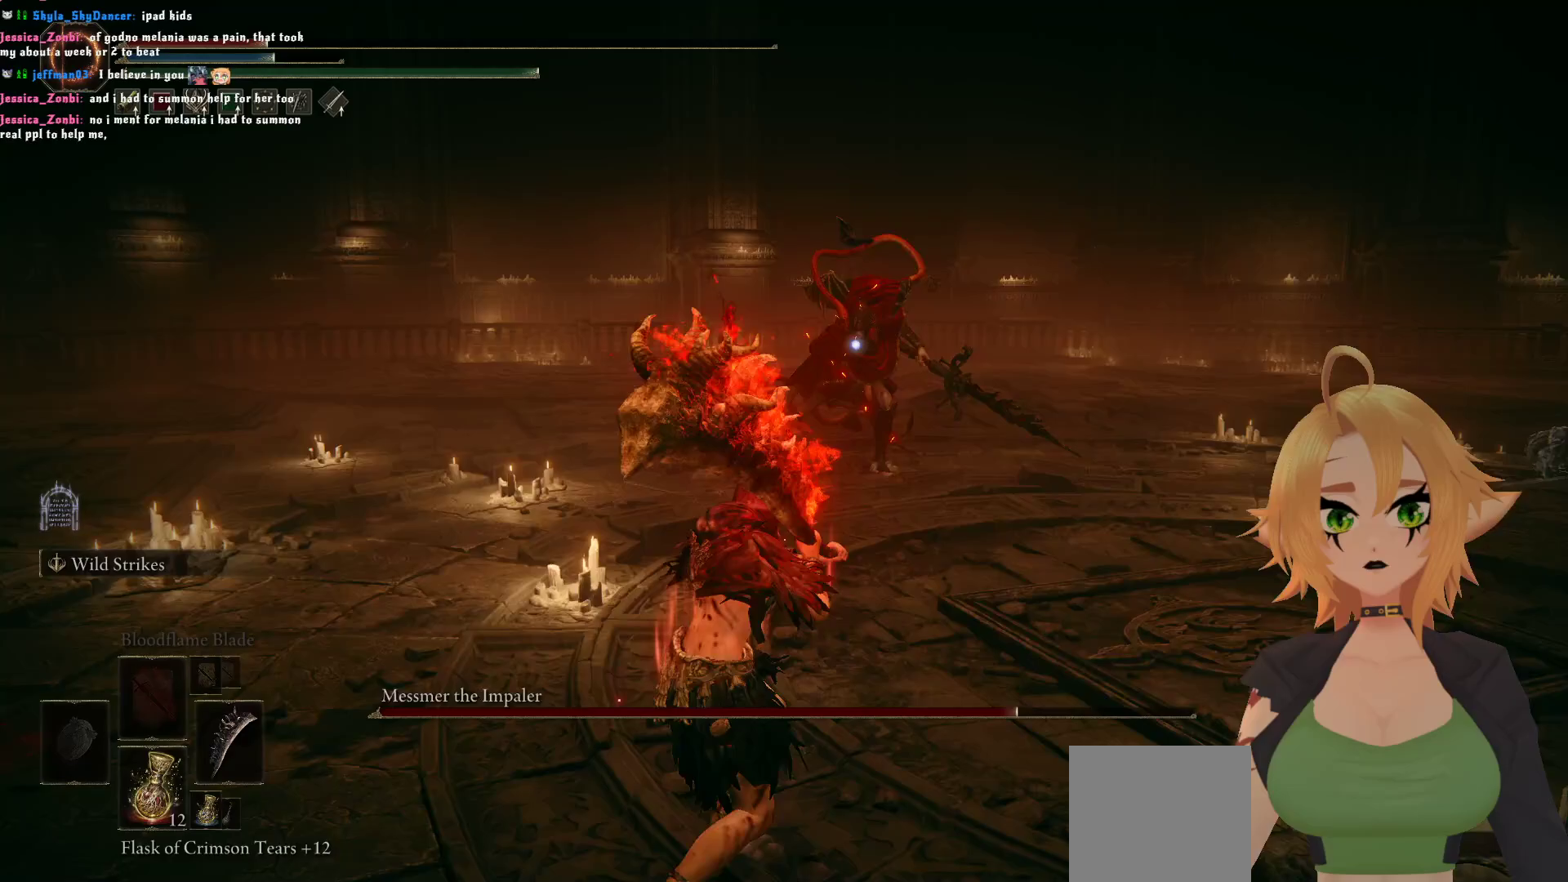
{"buttons": ["X"], "left_stick": "down-left", "right_stick": "center", "events": [[350, "X", "down"]]}